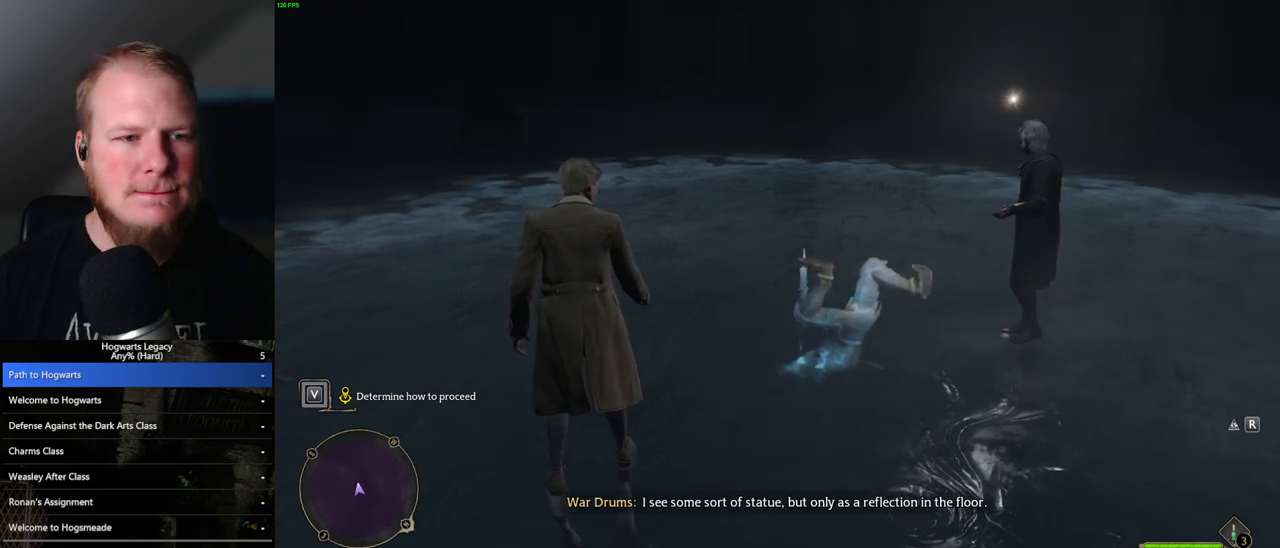
Gameplay with keyboard and mouse; each line is a JSON object with the keys and mouse buttons held at the frame after it. "events" lists presses ("down") and releases ("up") of ".", "/", "0", "1", "2", "3", "4", "5", "6", "7", "8", "9", "a", "alt_l", "alt_r", "b", "backslash", "backspace", "c", "caps_lock", "comma", "ctrl_l", "ctrl_r", "d", "e", "equals", "escape", "f", "f1", "f10", "f11", "f12", "f2", "f3", "f4", "f5", "f6", "f7", "f8", "f9", "g", "h", "i", "j", "k", "l", "lbracket", "m", "minus", "n", "o", "p", "q", "quote", "r", "rbracket", "return", "s", "semicolon", "shift_l", "shift_r", "space", "super", "t", "tab", "tilde", "u", "v", "w", "x", "y", "z", "mouse_left", "mouse_wheel", "mouse_right", "mouse_mb4" and "mouse_mb5" between this image and that frame as [ms after this image, input, new state], when the widget could be followed in between. "mouse_left", "mouse_wheel", "mouse_right", "mouse_mb4", "mouse_mb5" = the "left", "wheel", "right", "mb4", "mb5" buttons of the "mouse" list. No other keys are recorded. "wheel" means that the mouse wheel is clicked or scrolled. Mouse movement is not recorded.
{"keys": [], "mouse": [], "events": [[67, "w", "down"], [283, "w", "up"]]}
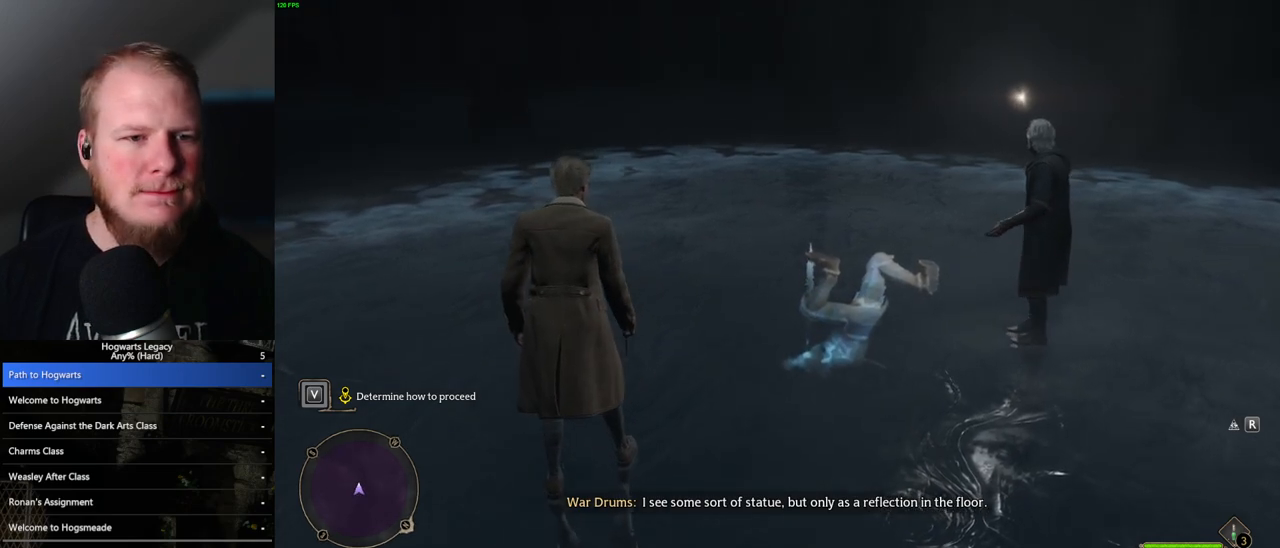
{"keys": [], "mouse": [], "events": []}
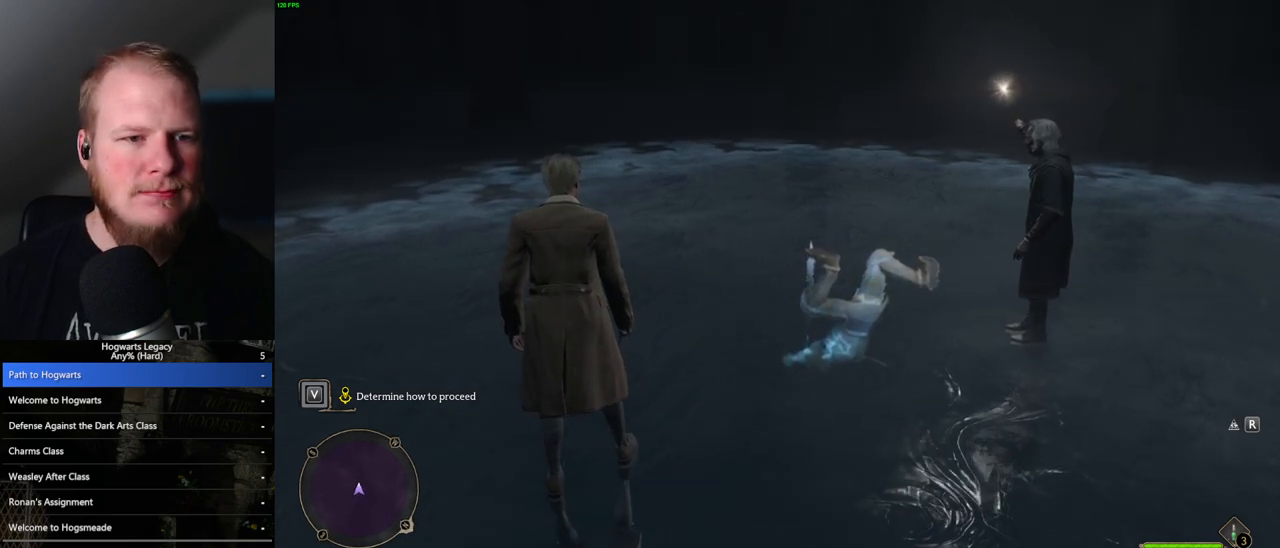
{"keys": ["w"], "mouse": [], "events": [[300, "w", "down"]]}
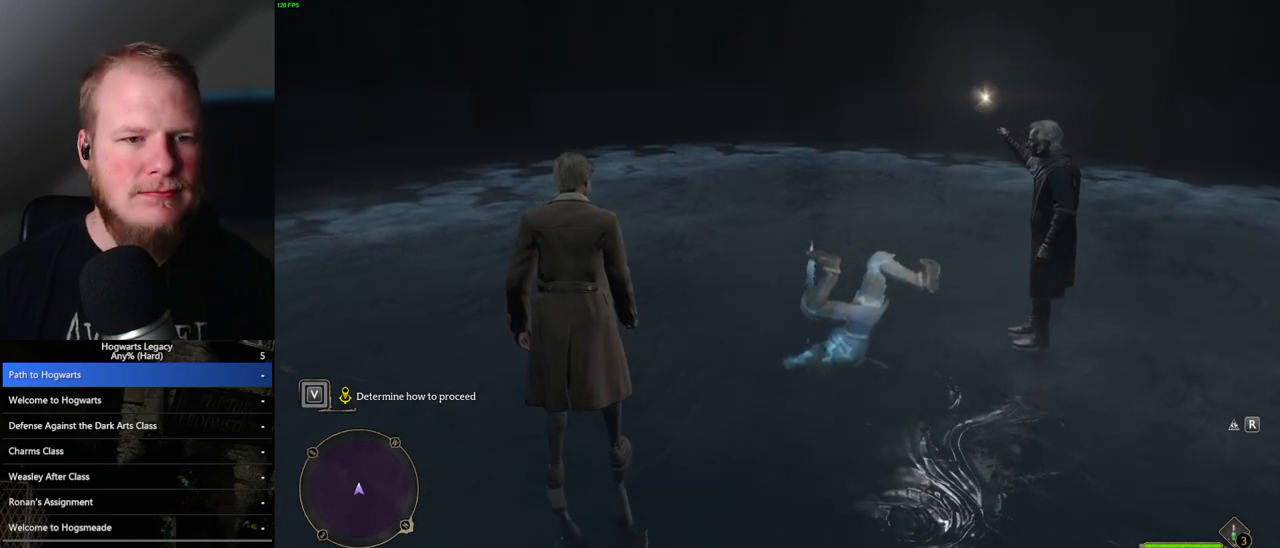
{"keys": ["w"], "mouse": [], "events": [[100, "r", "down"], [150, "r", "up"], [250, "r", "down"], [333, "r", "up"], [400, "r", "down"], [483, "r", "up"]]}
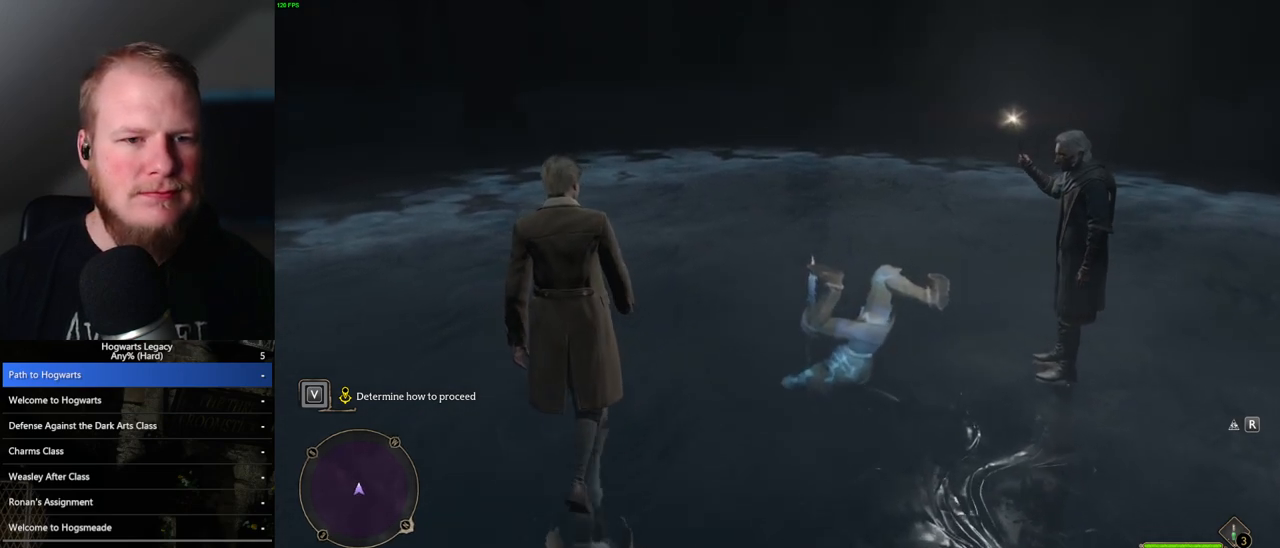
{"keys": ["w"], "mouse": [], "events": [[50, "r", "down"], [133, "r", "up"], [217, "r", "down"], [283, "r", "up"], [350, "r", "down"], [433, "r", "up"]]}
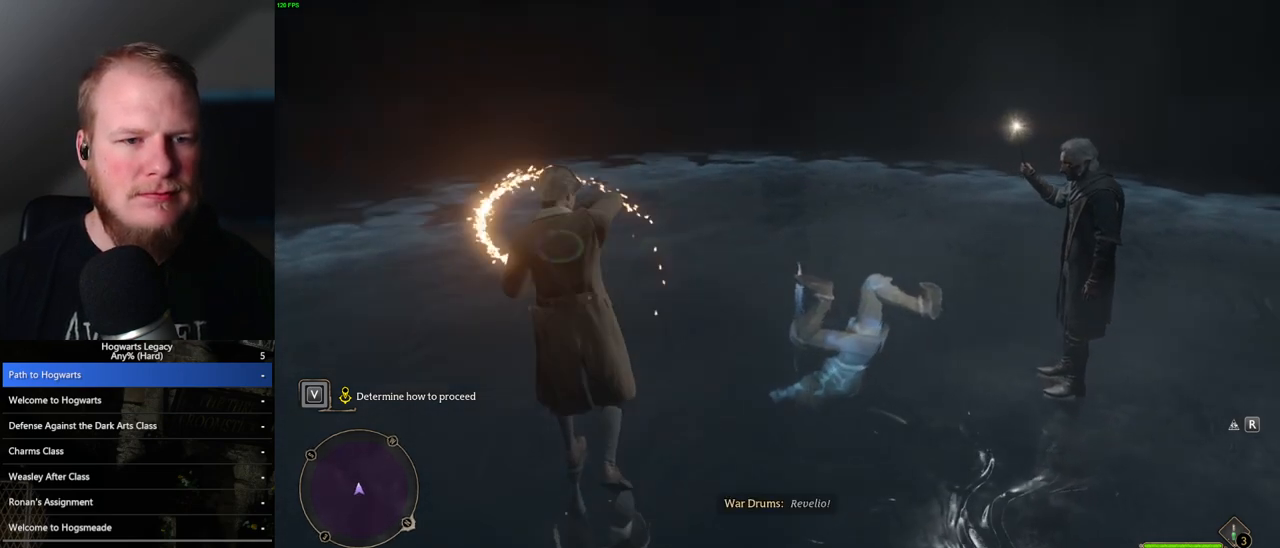
{"keys": ["w"], "mouse": [], "events": [[17, "r", "down"], [50, "r", "up"]]}
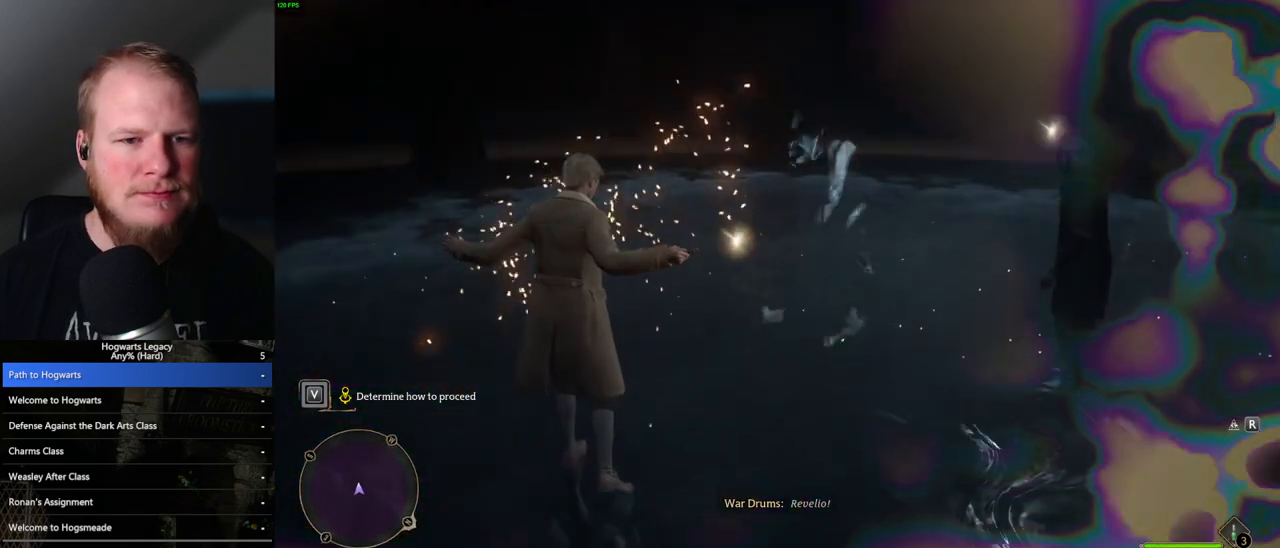
{"keys": ["a", "w"], "mouse": [], "events": [[467, "a", "down"]]}
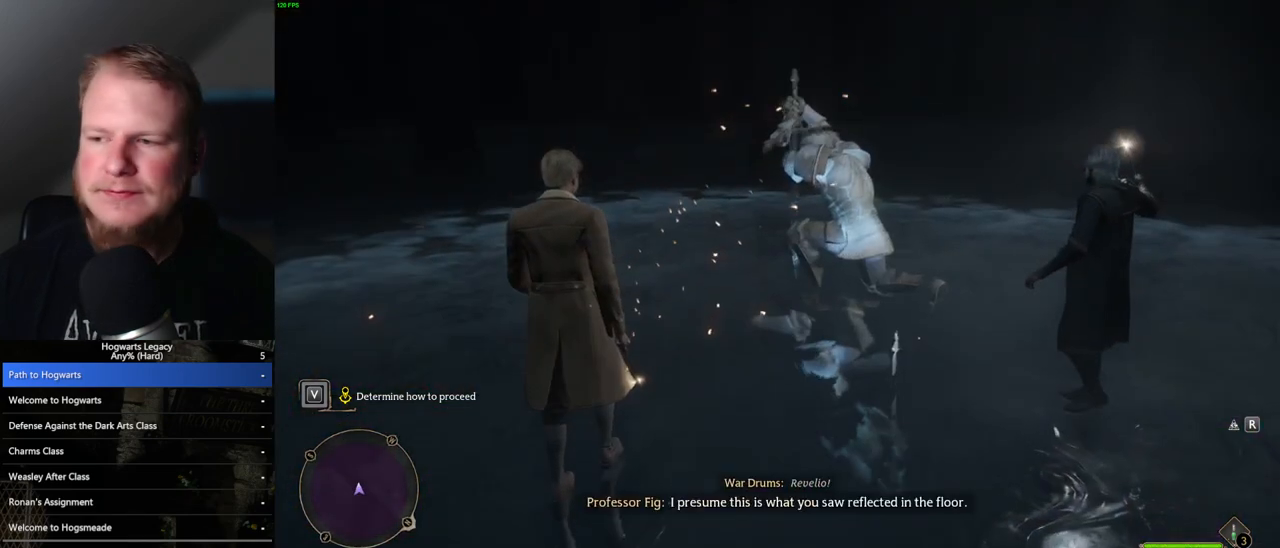
{"keys": ["w"], "mouse": [], "events": [[483, "a", "up"]]}
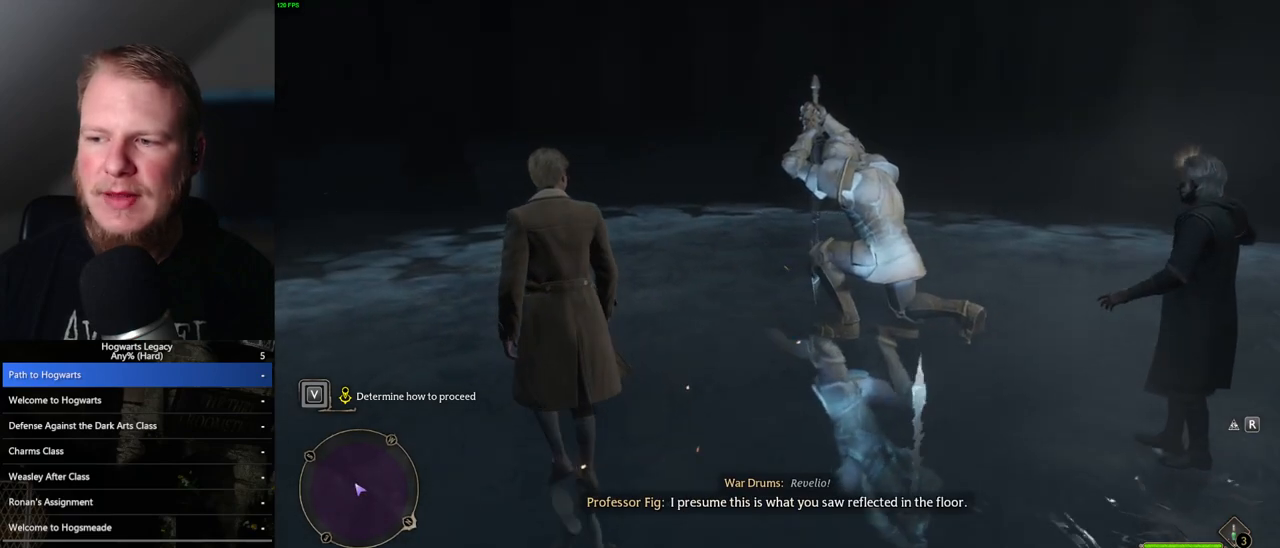
{"keys": ["a", "w"], "mouse": [], "events": [[450, "a", "down"]]}
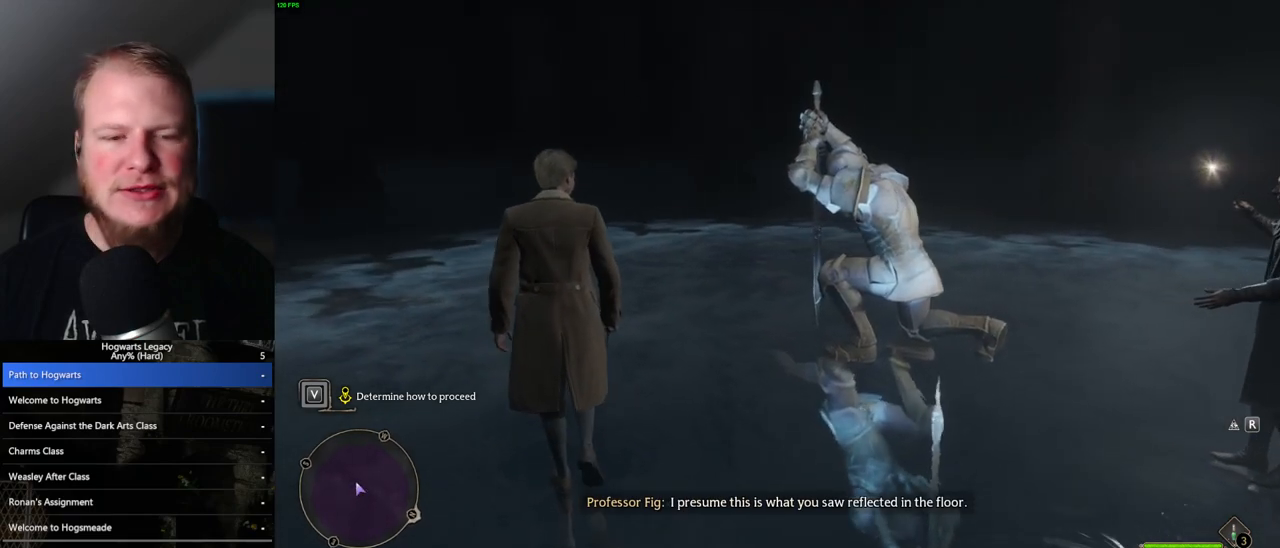
{"keys": ["a", "w"], "mouse": [], "events": []}
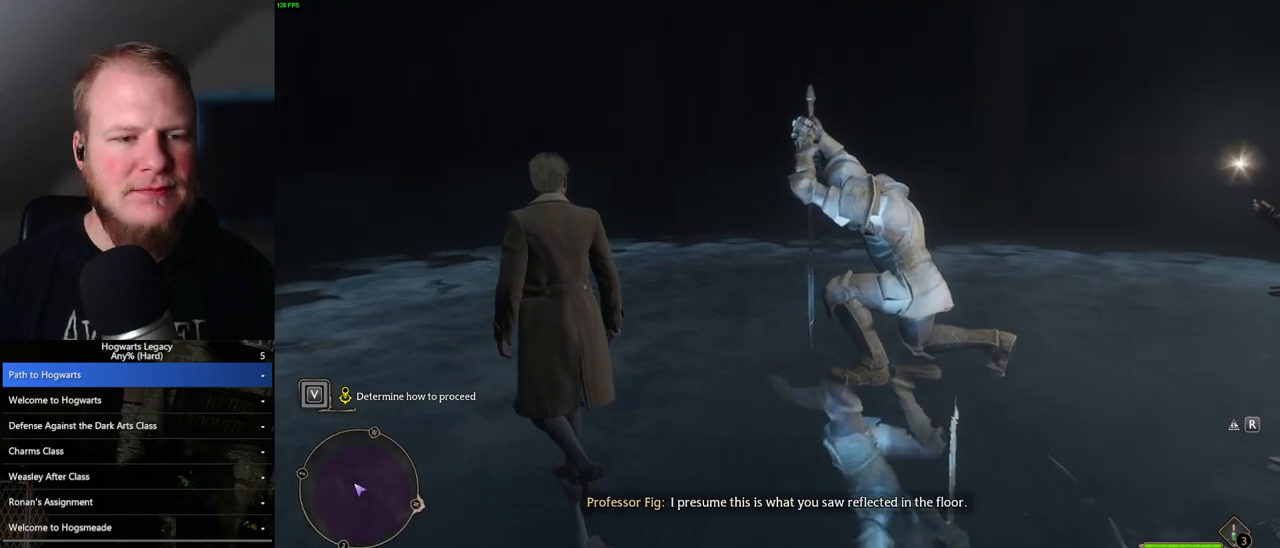
{"keys": ["w"], "mouse": [], "events": [[233, "a", "up"]]}
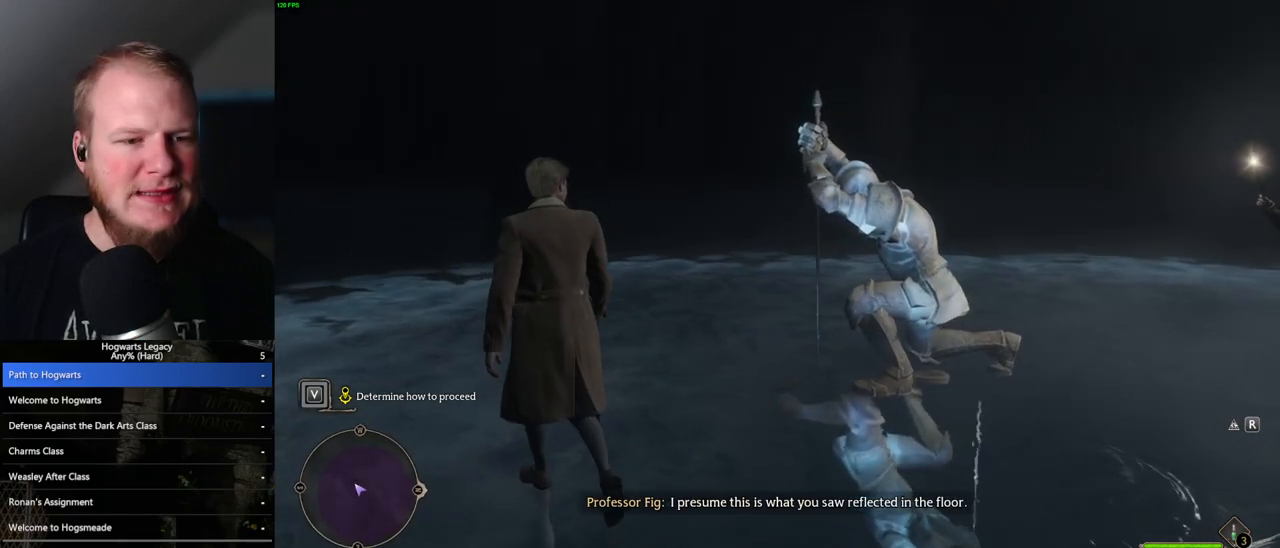
{"keys": ["w"], "mouse": [], "events": [[67, "a", "down"], [483, "a", "up"]]}
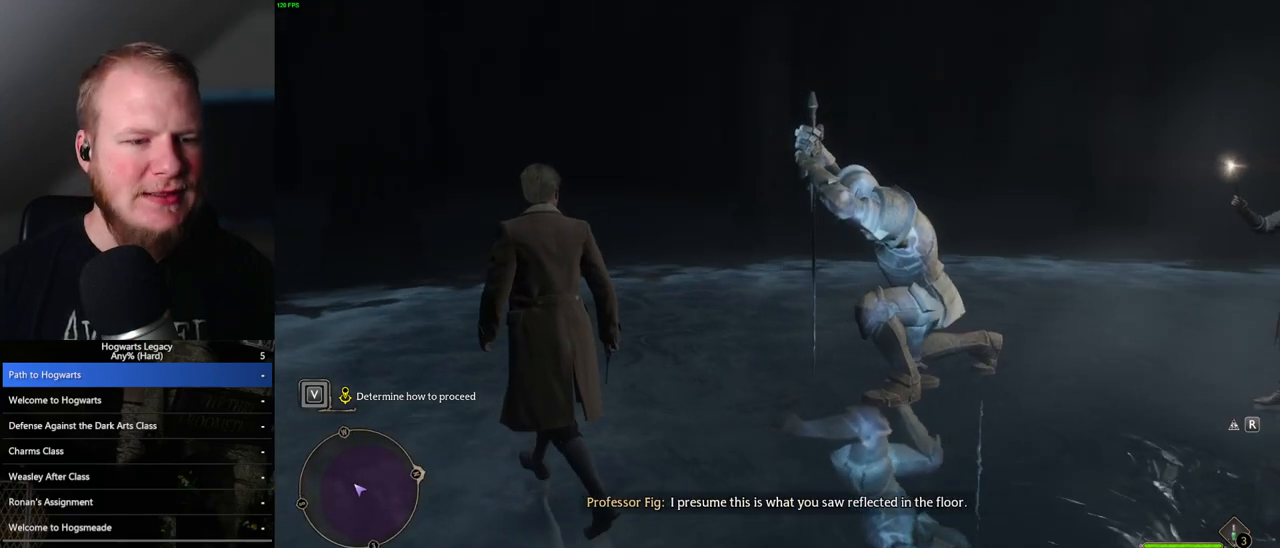
{"keys": ["w"], "mouse": [], "events": []}
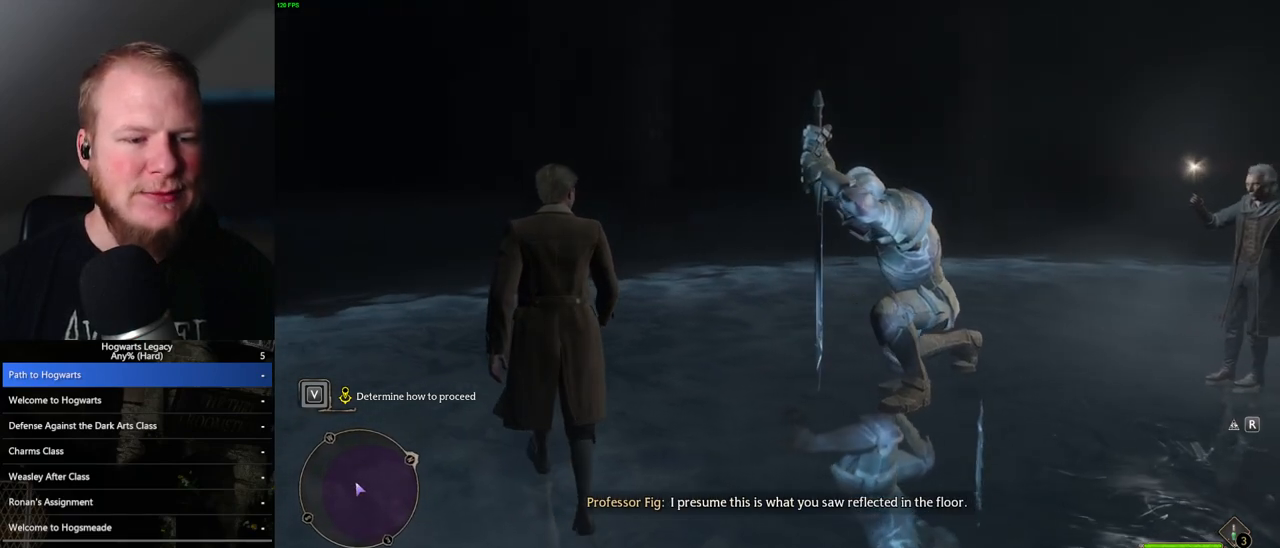
{"keys": [], "mouse": [], "events": [[250, "w", "up"]]}
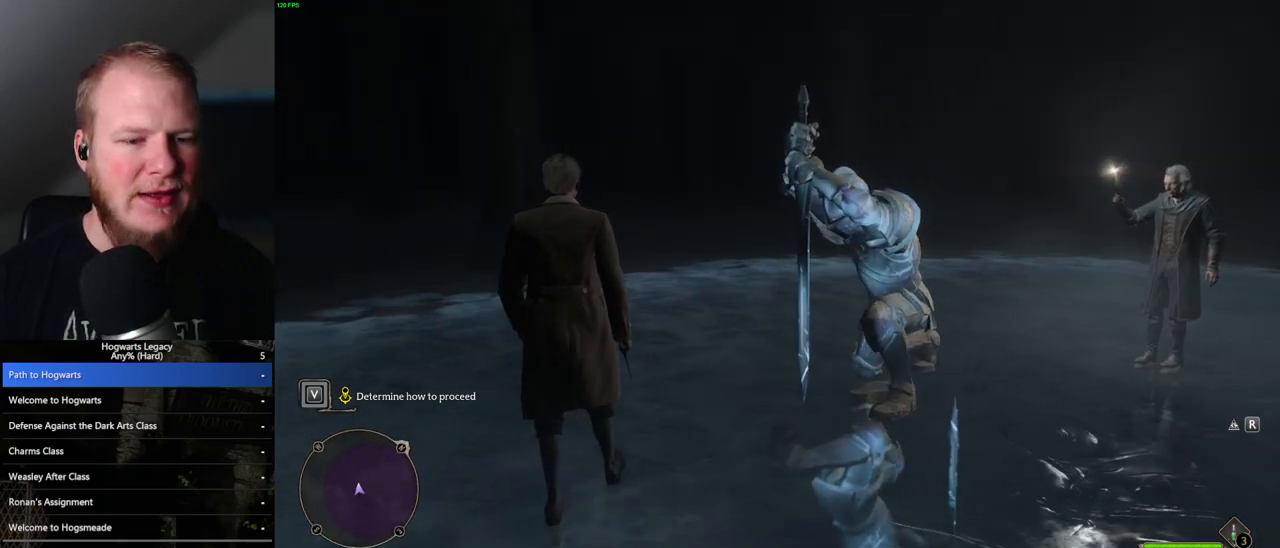
{"keys": [], "mouse": [], "events": []}
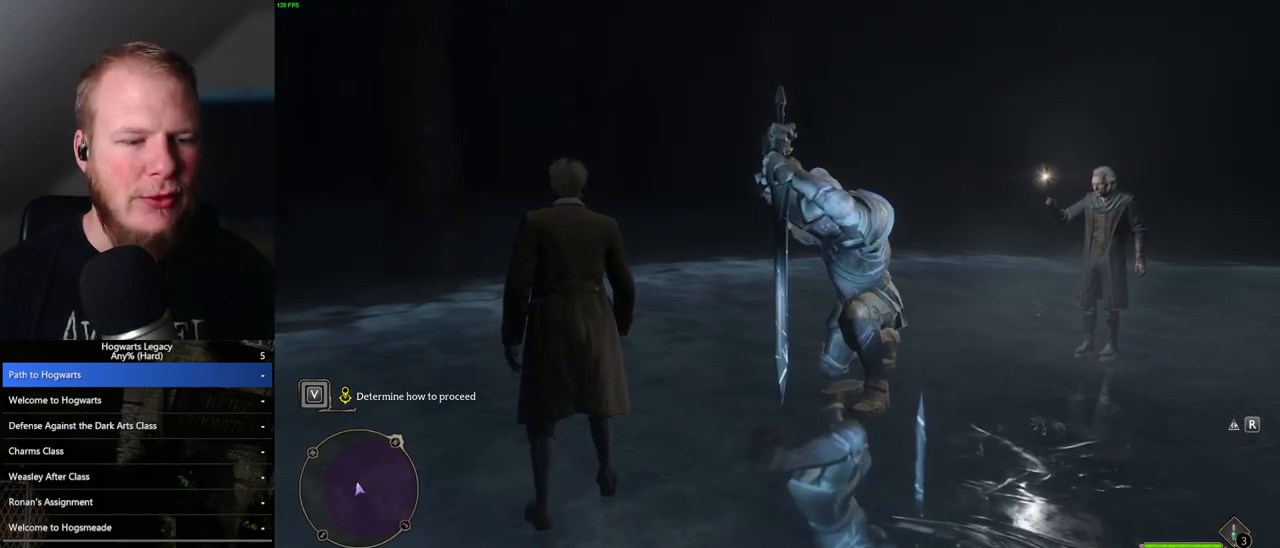
{"keys": [], "mouse": [], "events": []}
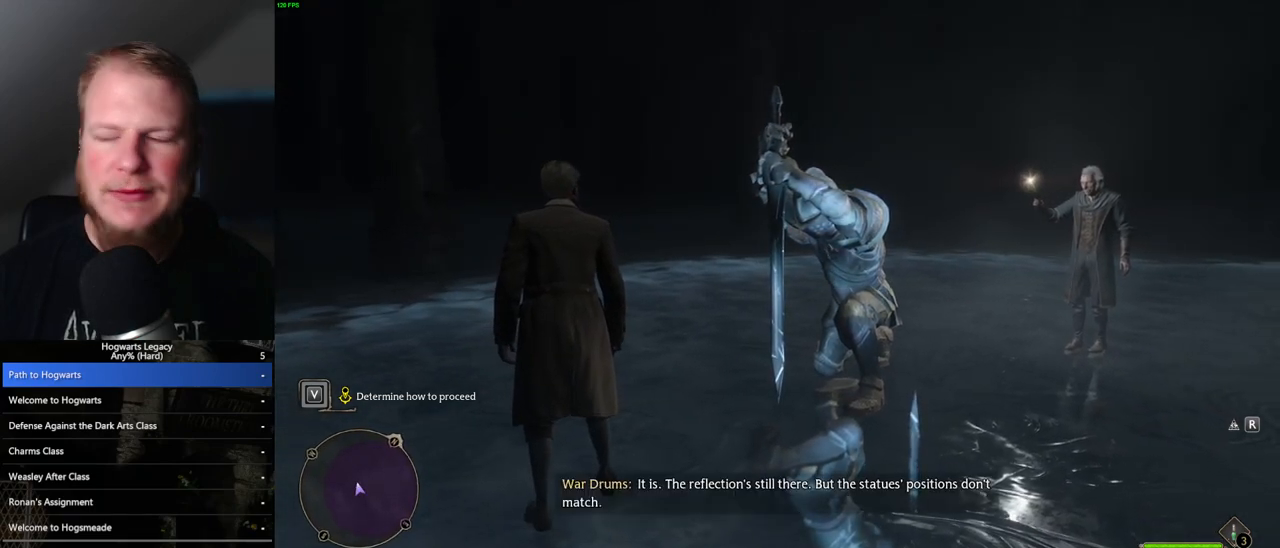
{"keys": [], "mouse": [], "events": []}
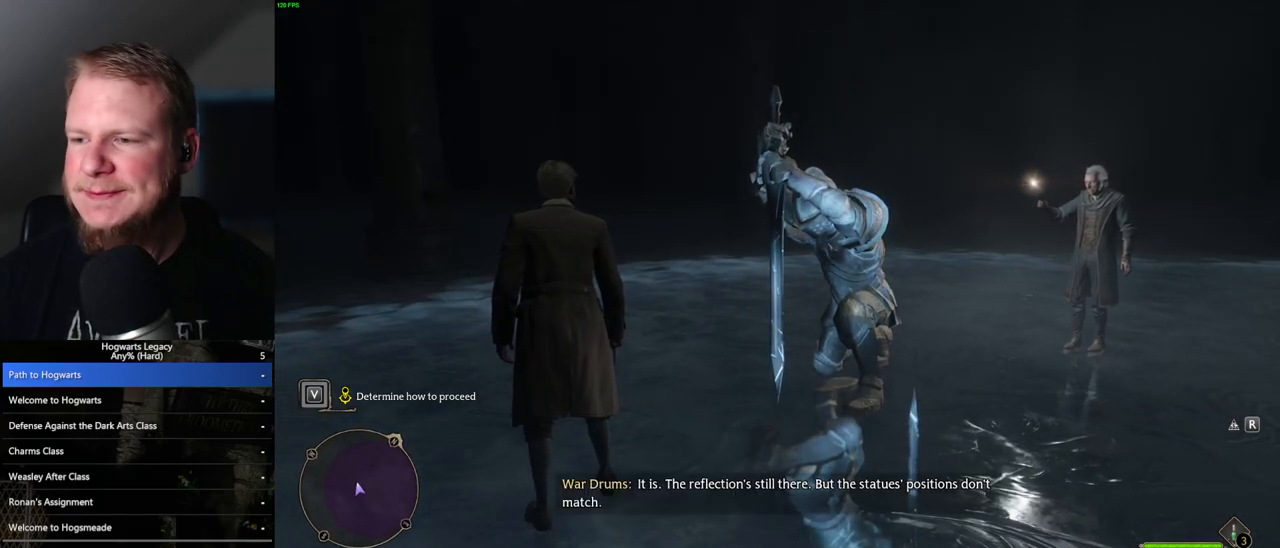
{"keys": [], "mouse": [], "events": []}
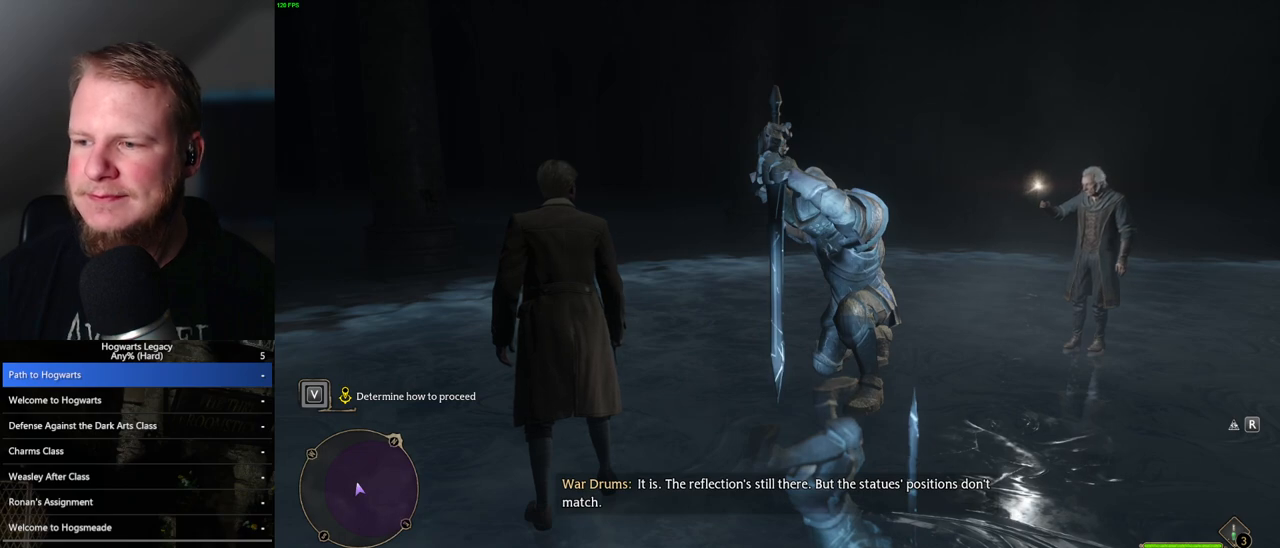
{"keys": [], "mouse": [], "events": [[383, "d", "down"], [400, "w", "down"], [433, "d", "up"], [450, "w", "up"]]}